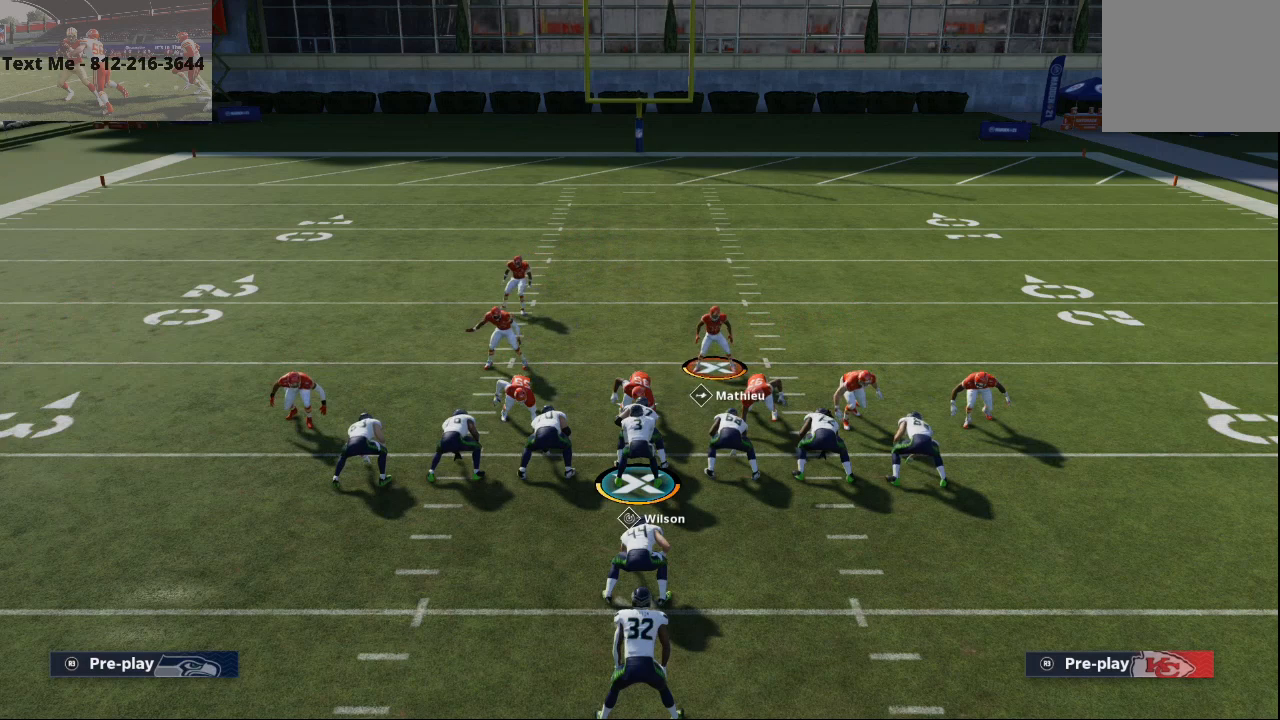
Gameplay with a controller (PlayStation layout); each line is a JSON object with the inputs held at the frame after it. "events" lists button and stick changes between this image and that frame as [ms after this image, input, new state], when the widget could be followed in between. Not read: HOME L1 R1.
{"buttons": ["L2"], "left_stick": "right", "right_stick": "center", "events": [[133, "right_stick", "center"], [467, "left_stick", "right"]]}
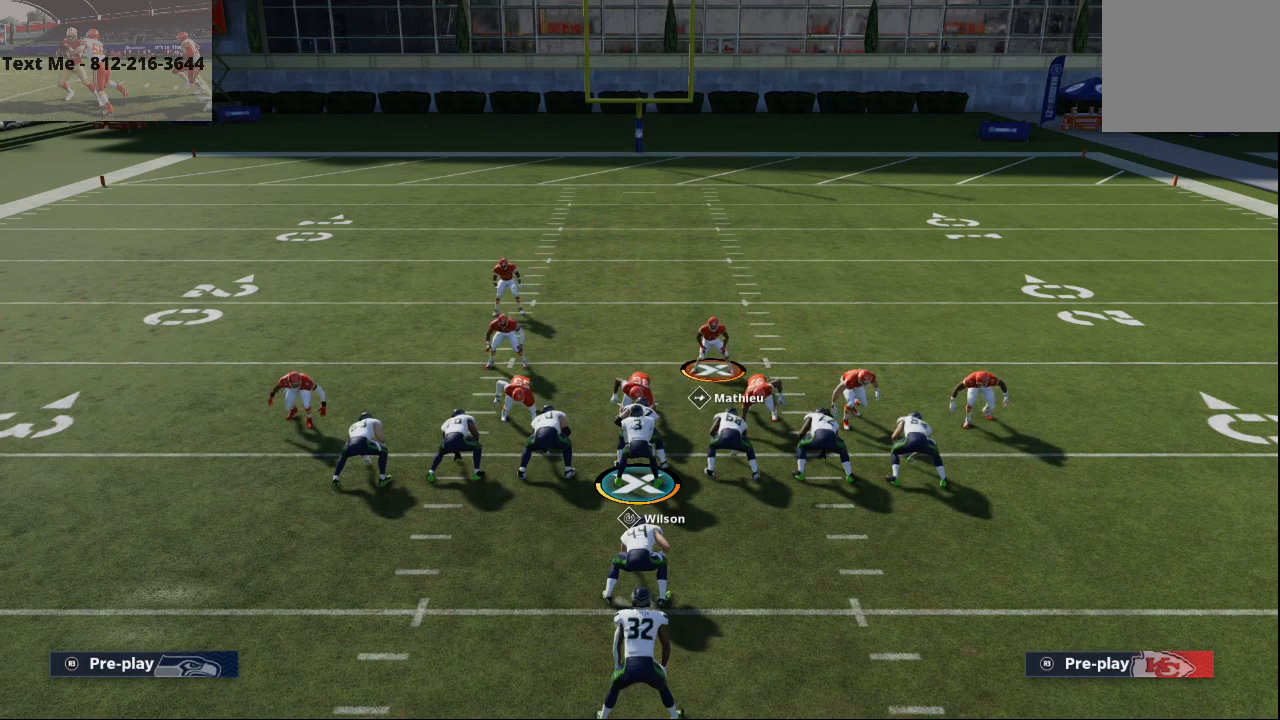
{"buttons": ["L2"], "left_stick": "center", "right_stick": "center", "events": [[133, "left_stick", "center"], [367, "left_stick", "left"], [500, "left_stick", "center"]]}
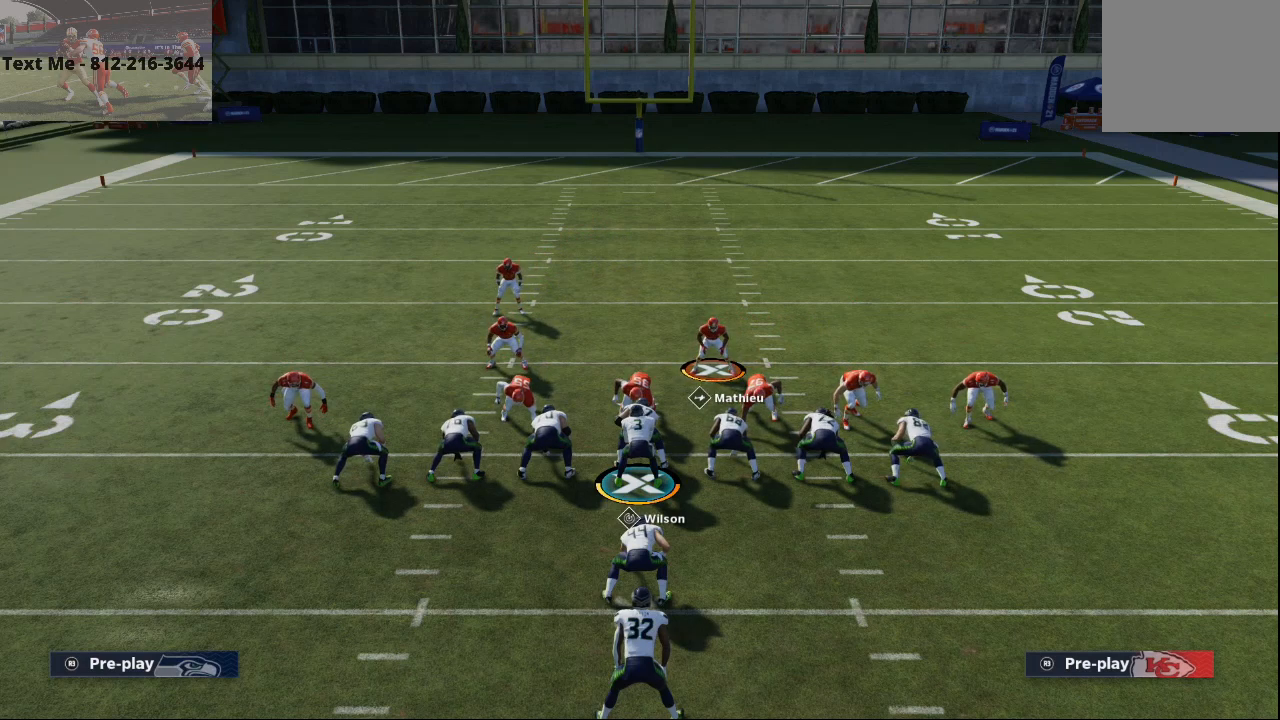
{"buttons": ["L2"], "left_stick": "center", "right_stick": "center", "events": []}
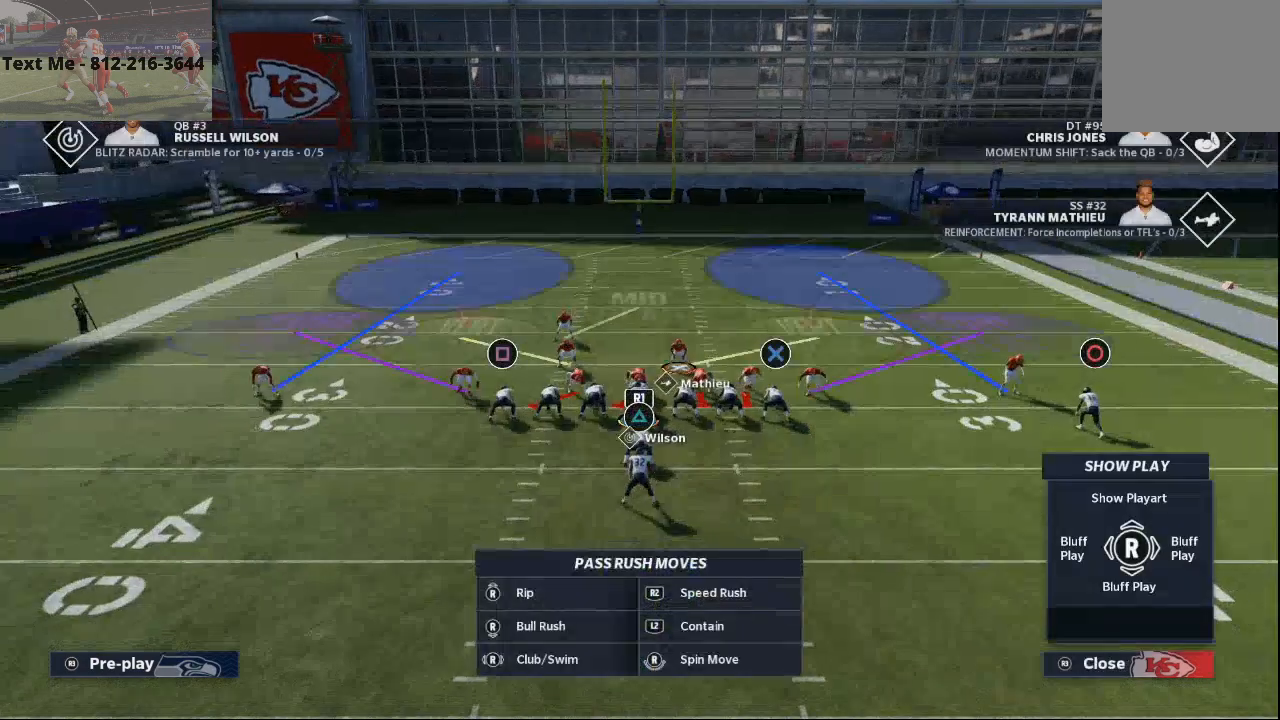
{"buttons": ["L2"], "left_stick": "center", "right_stick": "center", "events": [[100, "right_stick", "up"], [500, "right_stick", "center"]]}
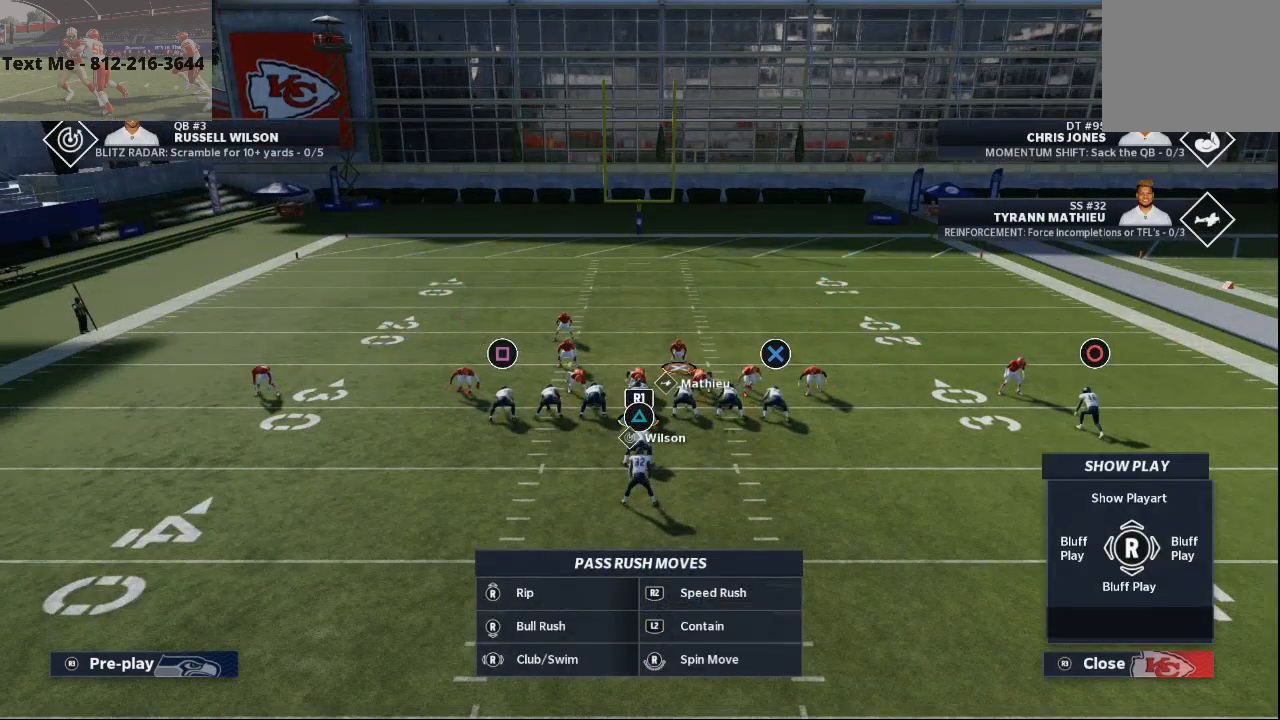
{"buttons": [], "left_stick": "center", "right_stick": "center", "events": [[300, "L2", "up"]]}
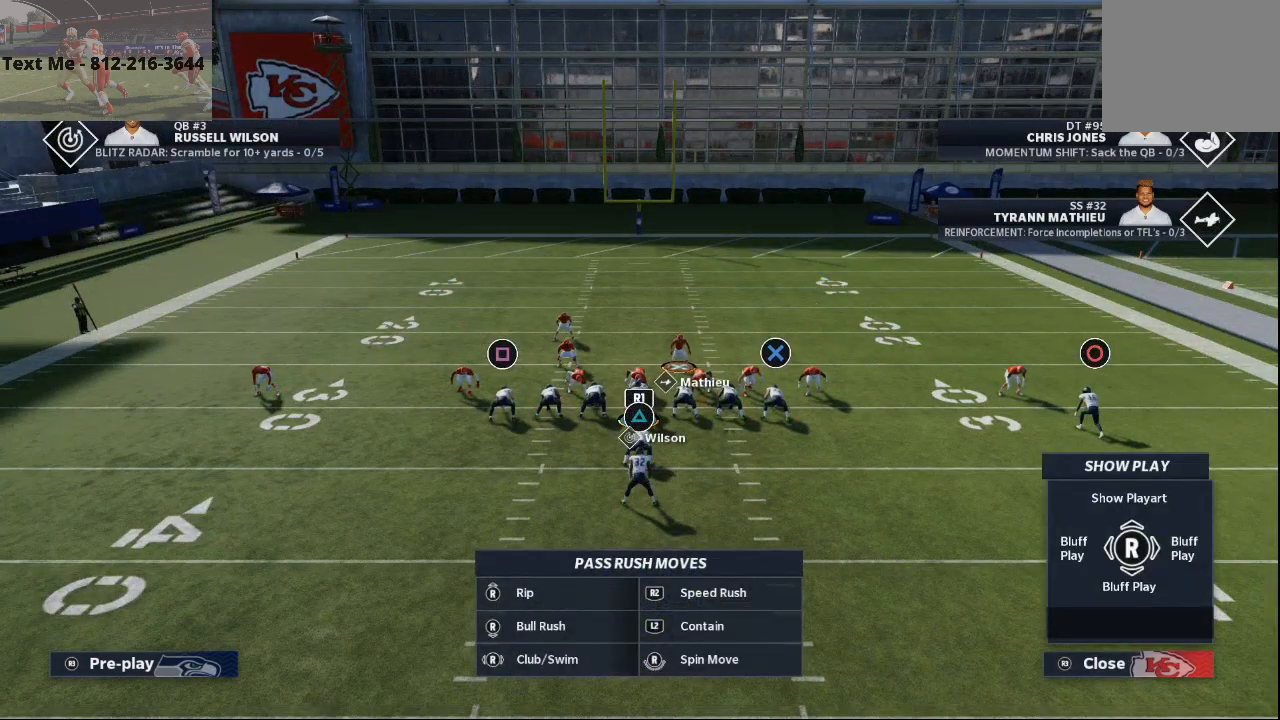
{"buttons": [], "left_stick": "center", "right_stick": "center", "events": [[133, "DPAD_RIGHT", "down"], [200, "DPAD_RIGHT", "up"], [300, "DPAD_RIGHT", "down"], [400, "DPAD_RIGHT", "up"]]}
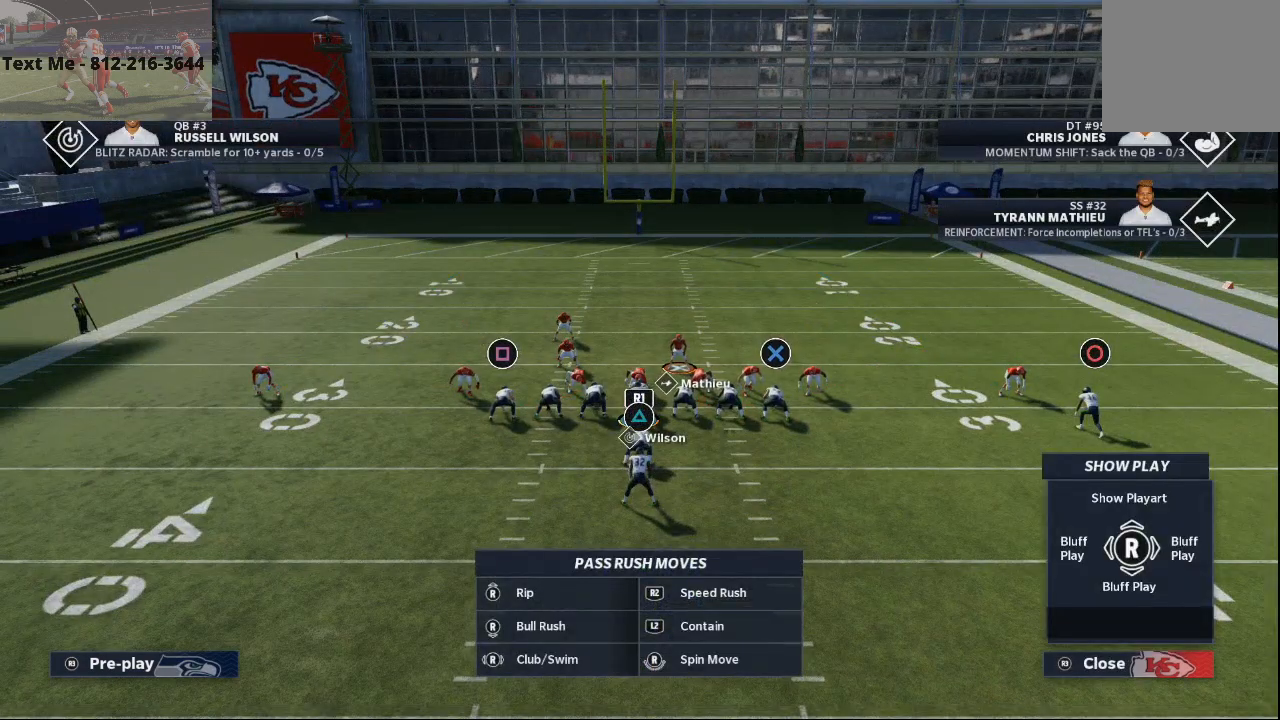
{"buttons": [], "left_stick": "center", "right_stick": "center", "events": []}
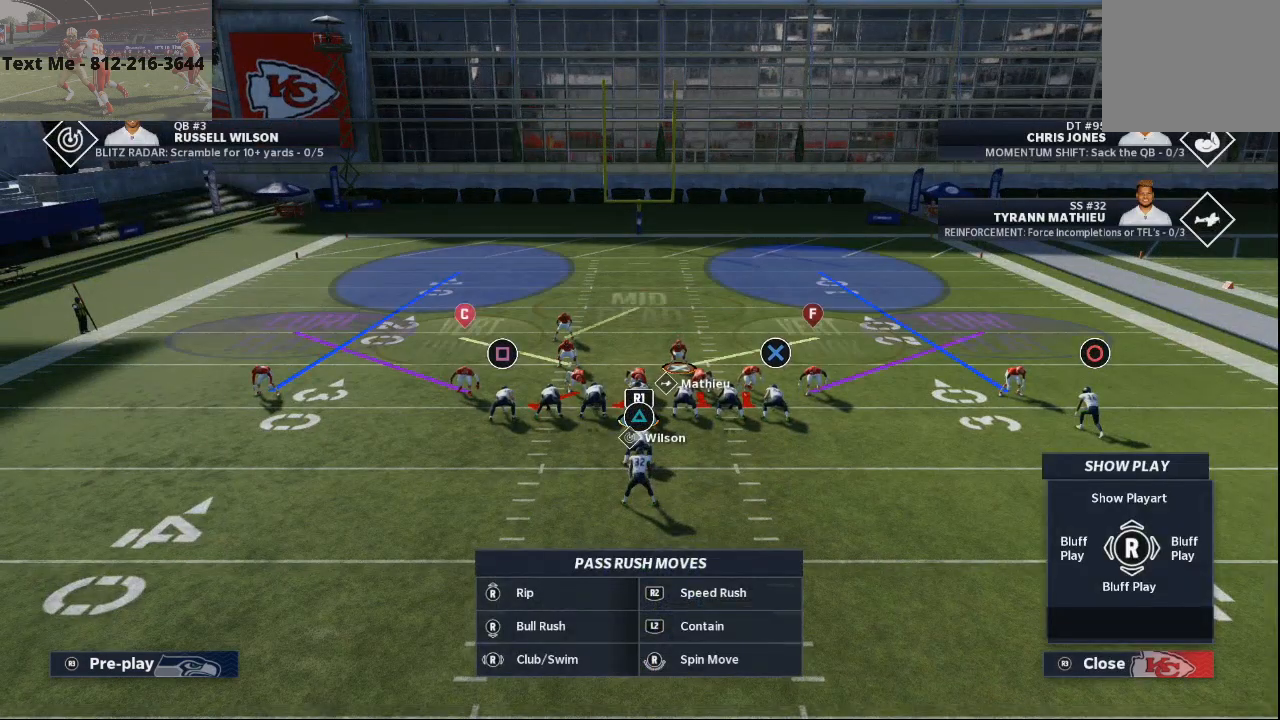
{"buttons": [], "left_stick": "center", "right_stick": "center", "events": []}
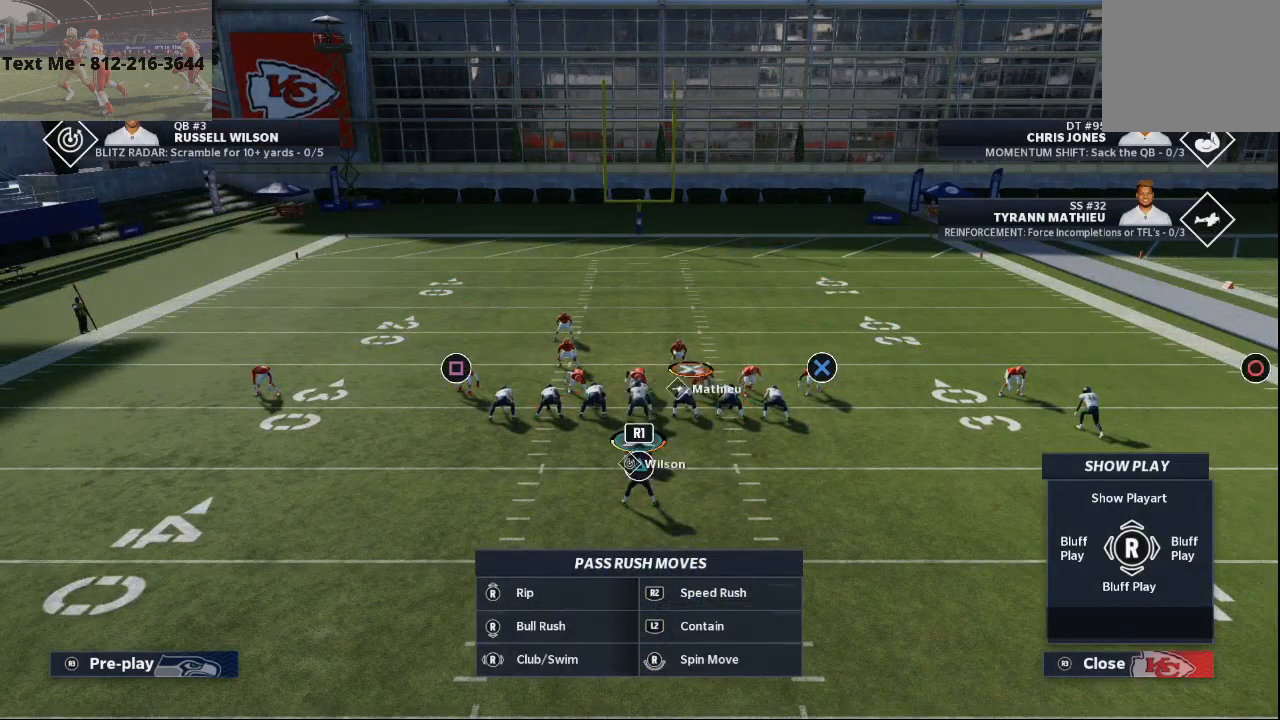
{"buttons": [], "left_stick": "center", "right_stick": "down", "events": [[33, "DPAD_RIGHT", "down"], [133, "DPAD_RIGHT", "up"], [200, "DPAD_RIGHT", "down"], [300, "TRIANGLE", "down"], [333, "DPAD_RIGHT", "up"], [400, "TRIANGLE", "up"], [467, "right_stick", "down"]]}
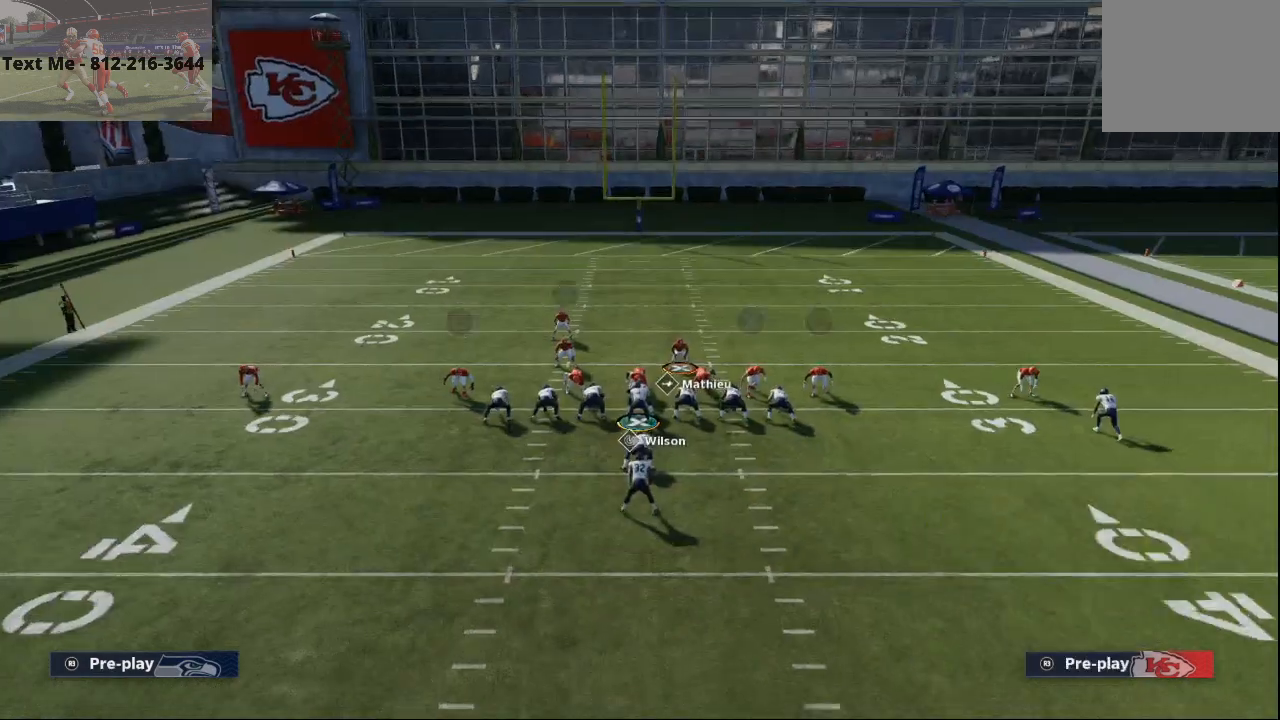
{"buttons": [], "left_stick": "center", "right_stick": "center", "events": [[100, "right_stick", "center"]]}
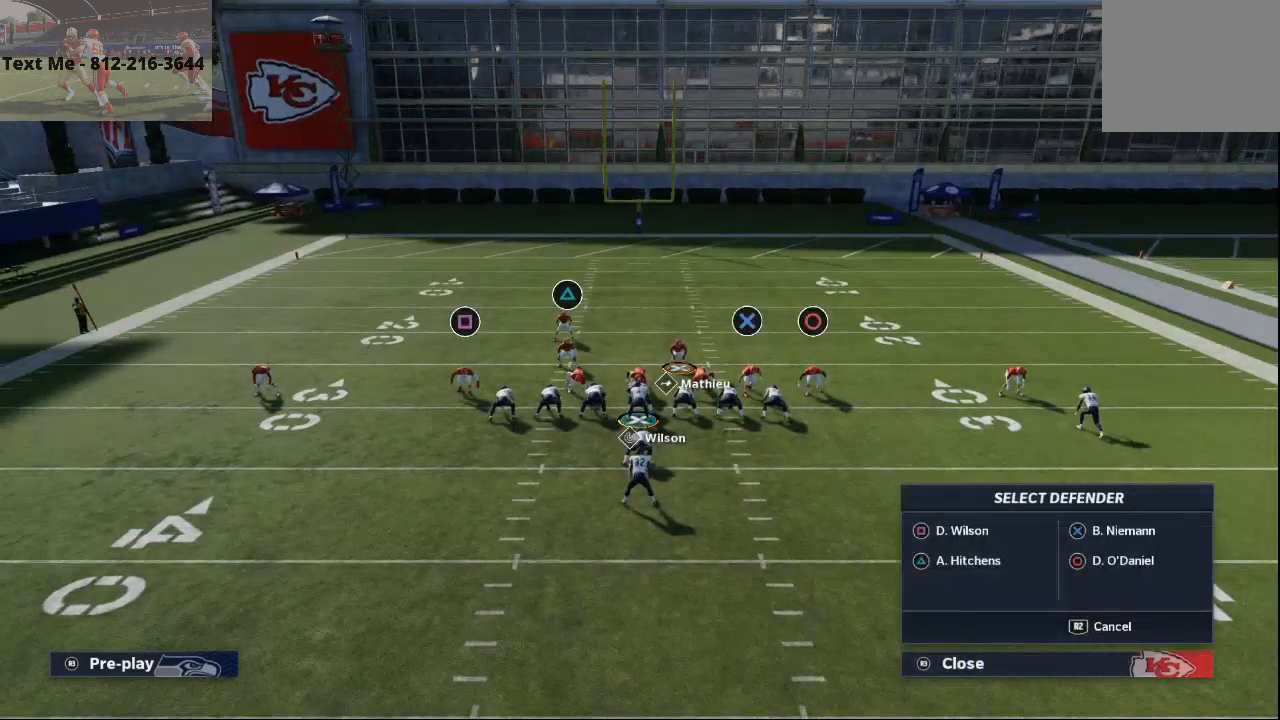
{"buttons": ["L2"], "left_stick": "center", "right_stick": "up", "events": [[67, "L2", "down"], [433, "right_stick", "up"]]}
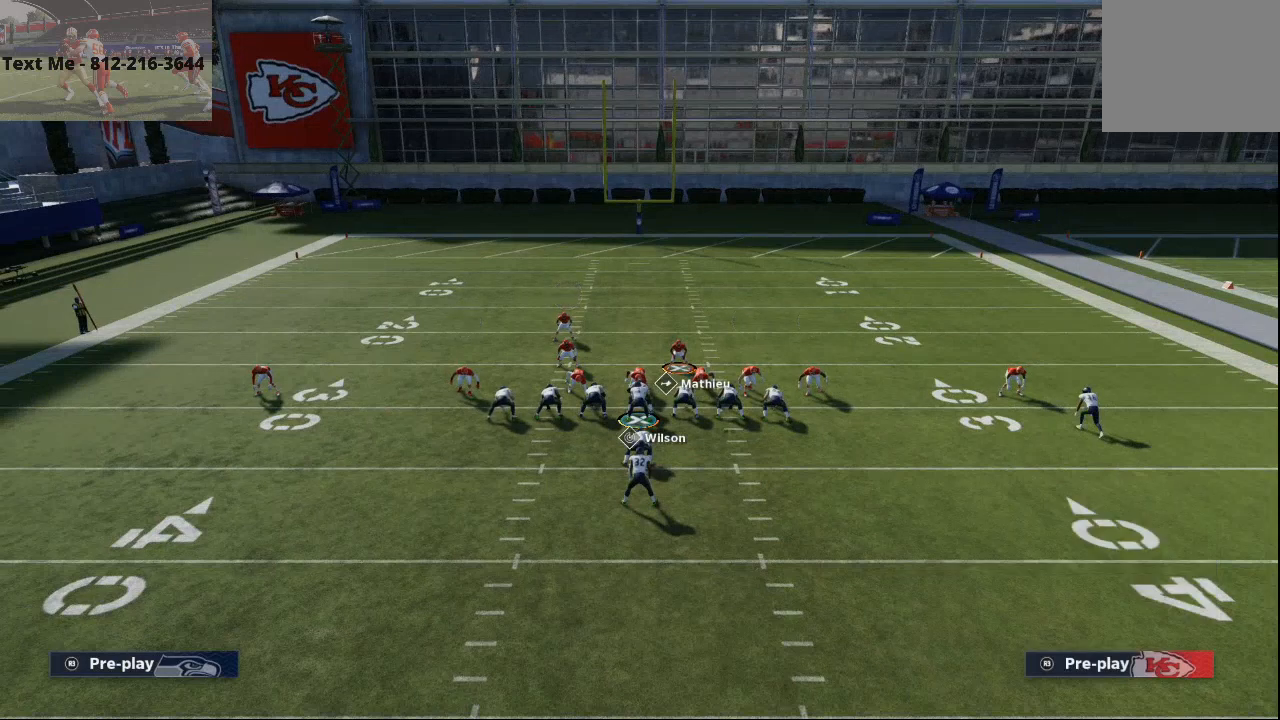
{"buttons": ["L2"], "left_stick": "center", "right_stick": "up", "events": []}
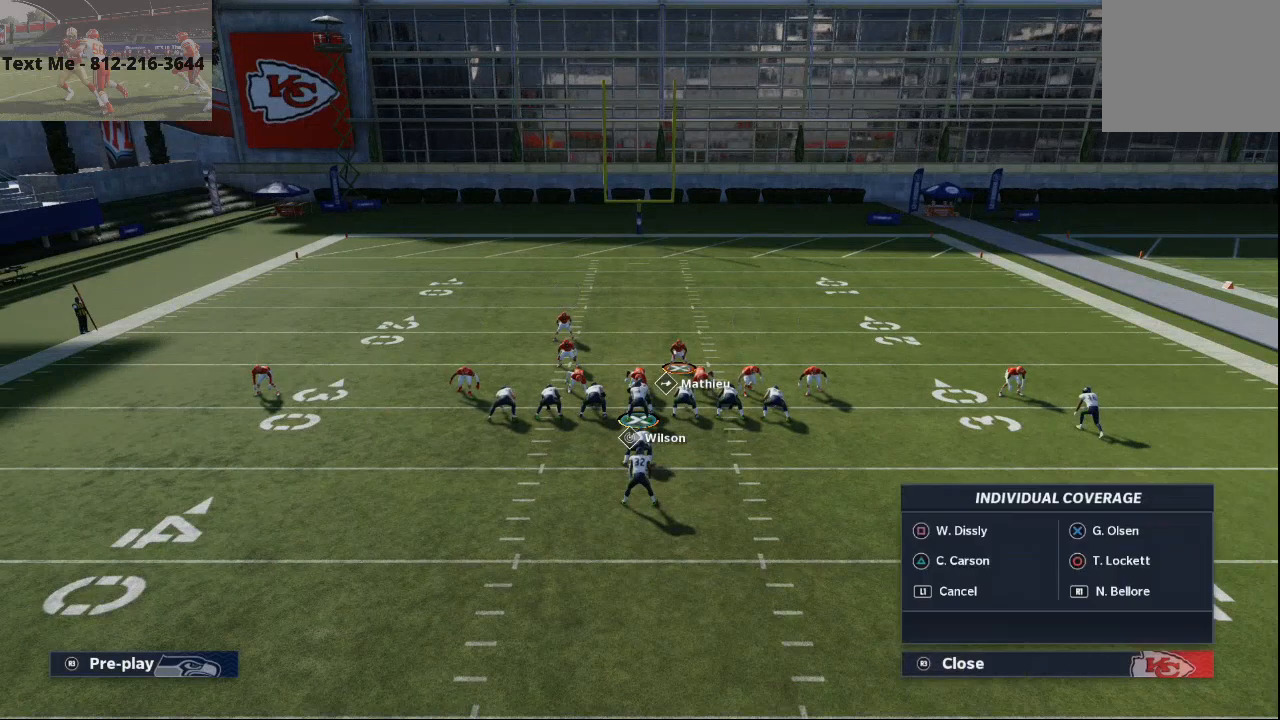
{"buttons": [], "left_stick": "center", "right_stick": "center", "events": [[100, "right_stick", "center"], [200, "L2", "up"]]}
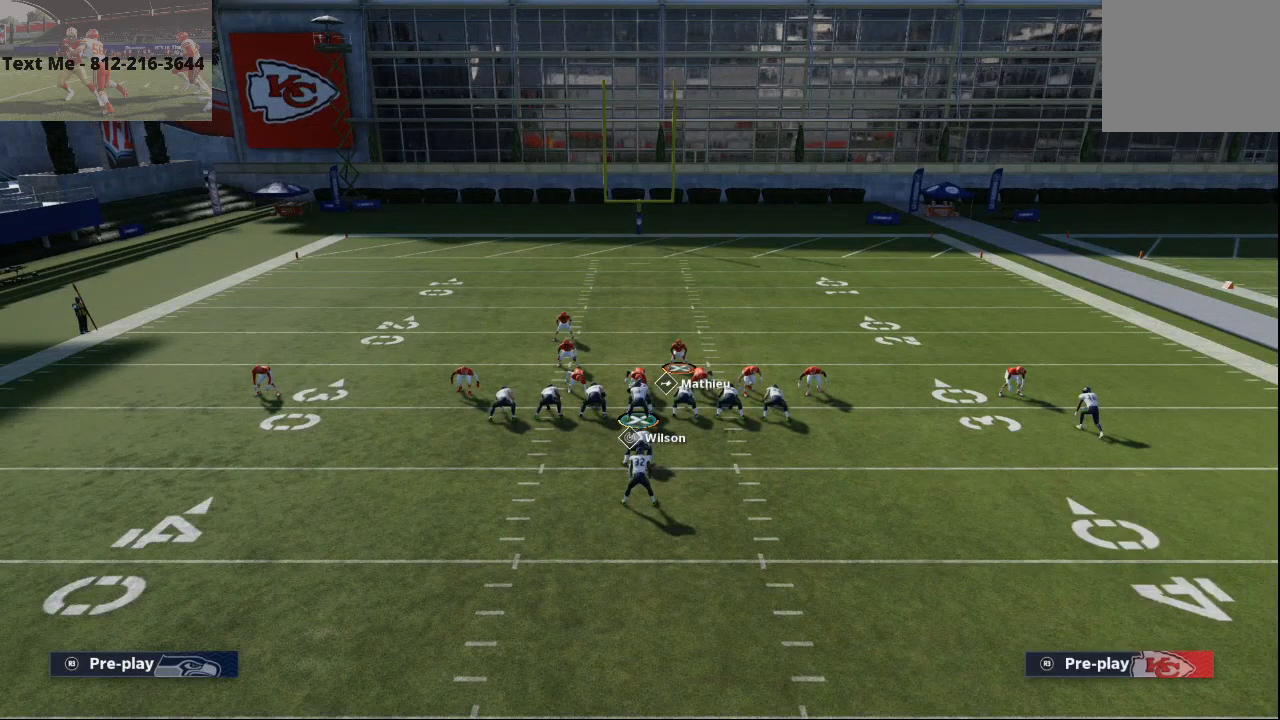
{"buttons": [], "left_stick": "center", "right_stick": "center", "events": [[167, "CIRCLE", "down"], [167, "DPAD_LEFT", "down"], [267, "DPAD_LEFT", "up"], [400, "CIRCLE", "up"]]}
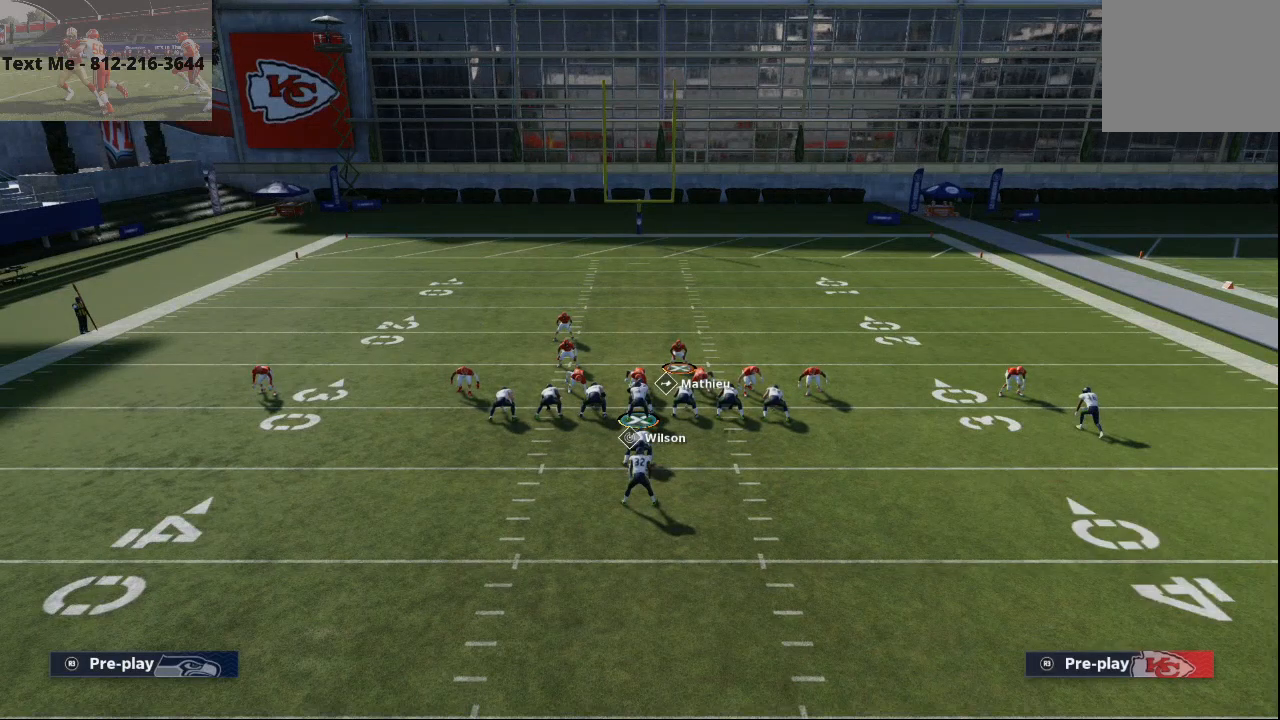
{"buttons": [], "left_stick": "center", "right_stick": "center", "events": [[167, "CIRCLE", "down"], [200, "DPAD_RIGHT", "down"], [267, "DPAD_RIGHT", "up"], [333, "CIRCLE", "up"]]}
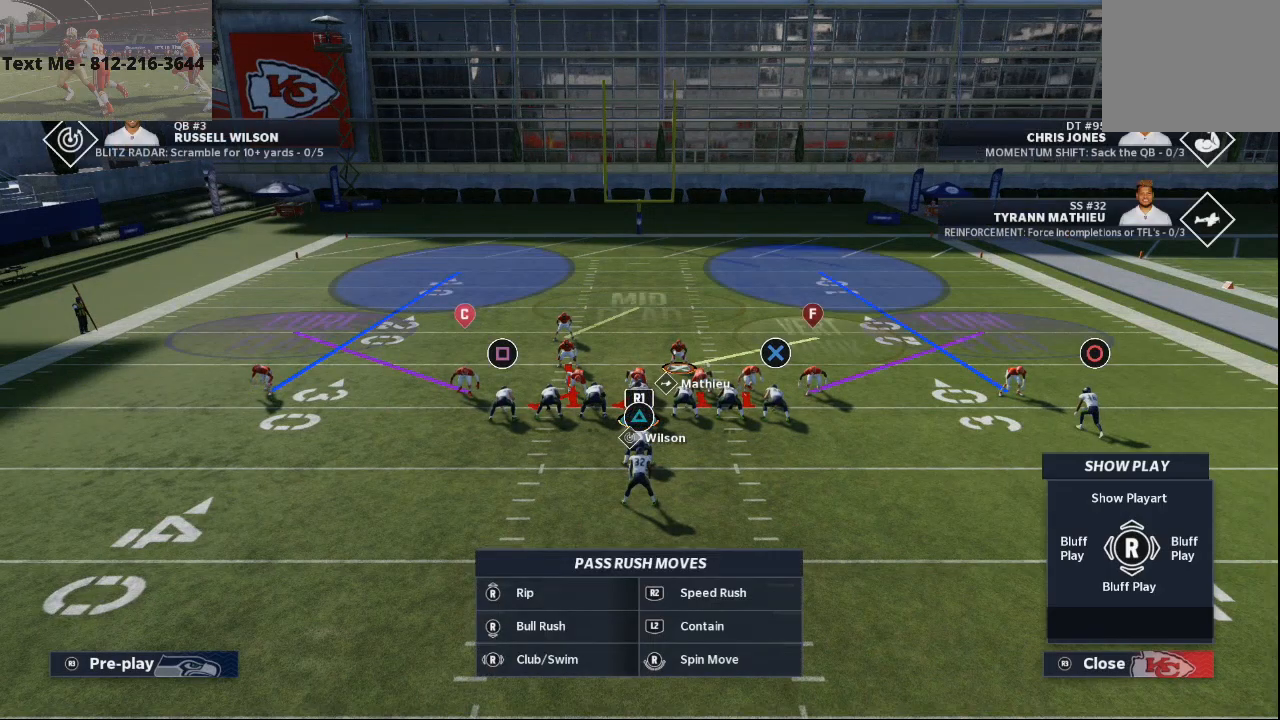
{"buttons": ["CIRCLE"], "left_stick": "center", "right_stick": "center", "events": [[500, "CIRCLE", "down"]]}
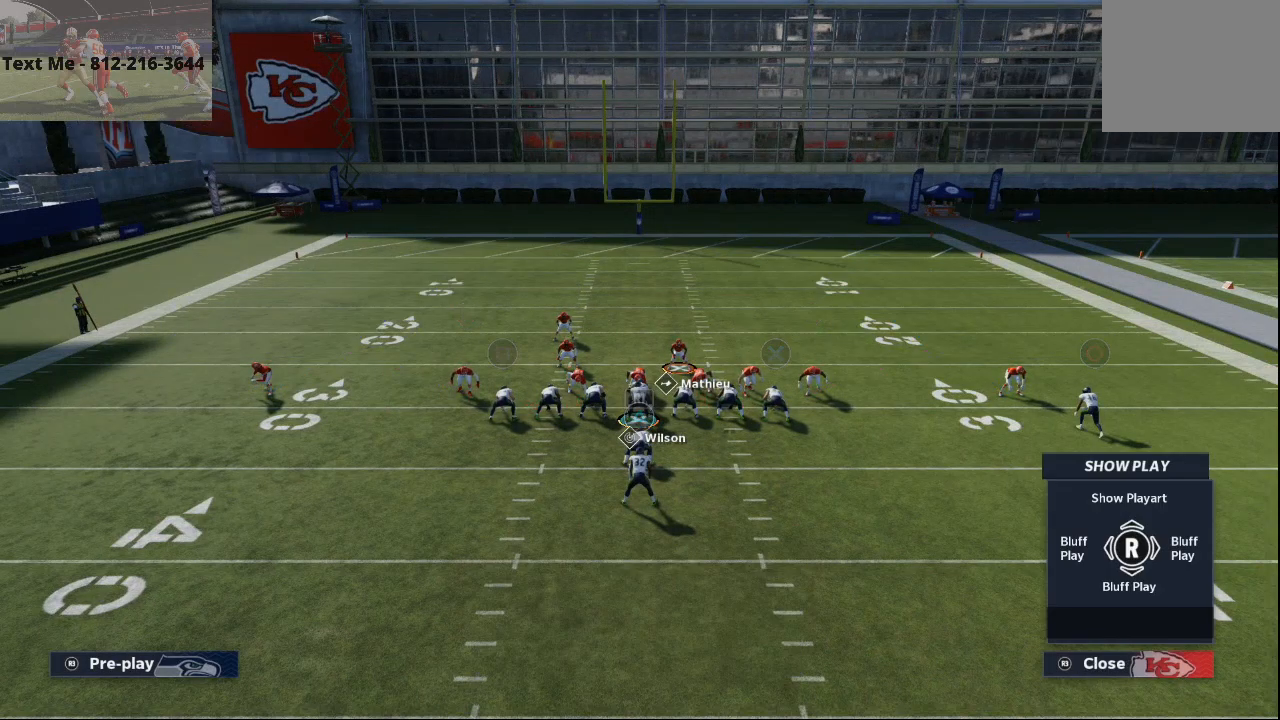
{"buttons": [], "left_stick": "center", "right_stick": "center", "events": [[67, "DPAD_RIGHT", "down"], [133, "DPAD_RIGHT", "up"], [167, "CIRCLE", "up"]]}
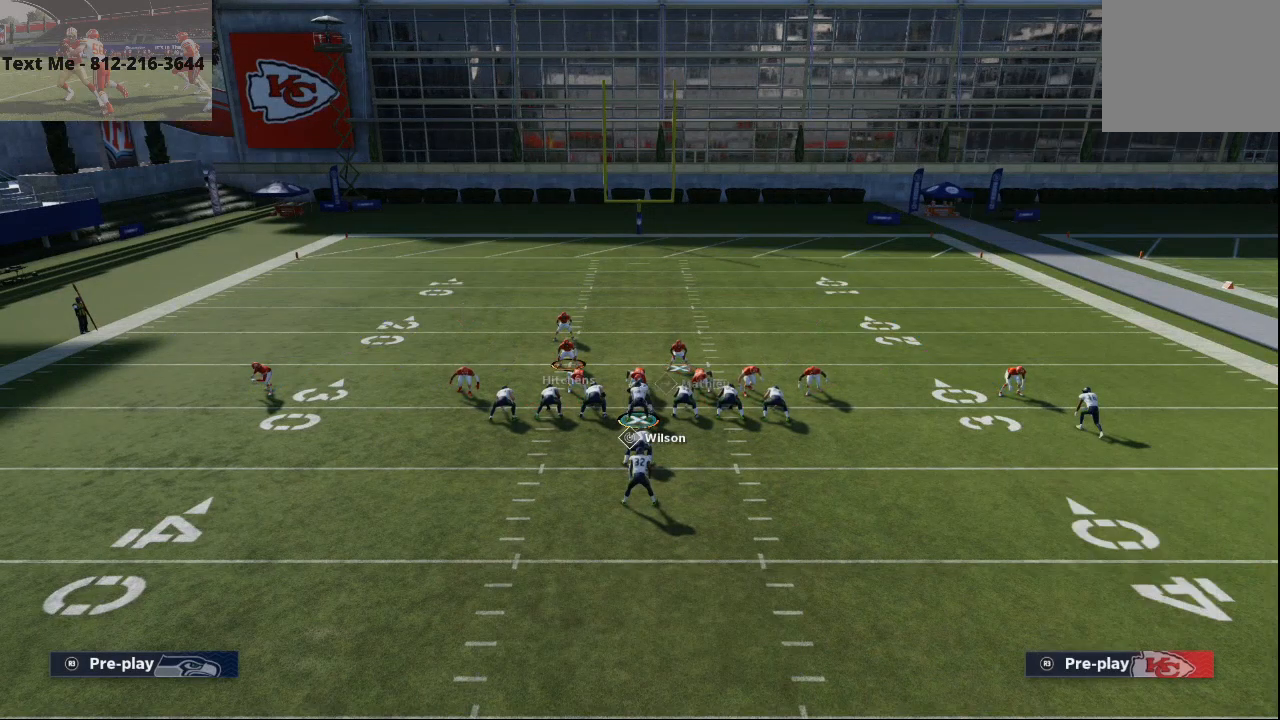
{"buttons": ["L2"], "left_stick": "center", "right_stick": "center", "events": [[167, "L2", "down"]]}
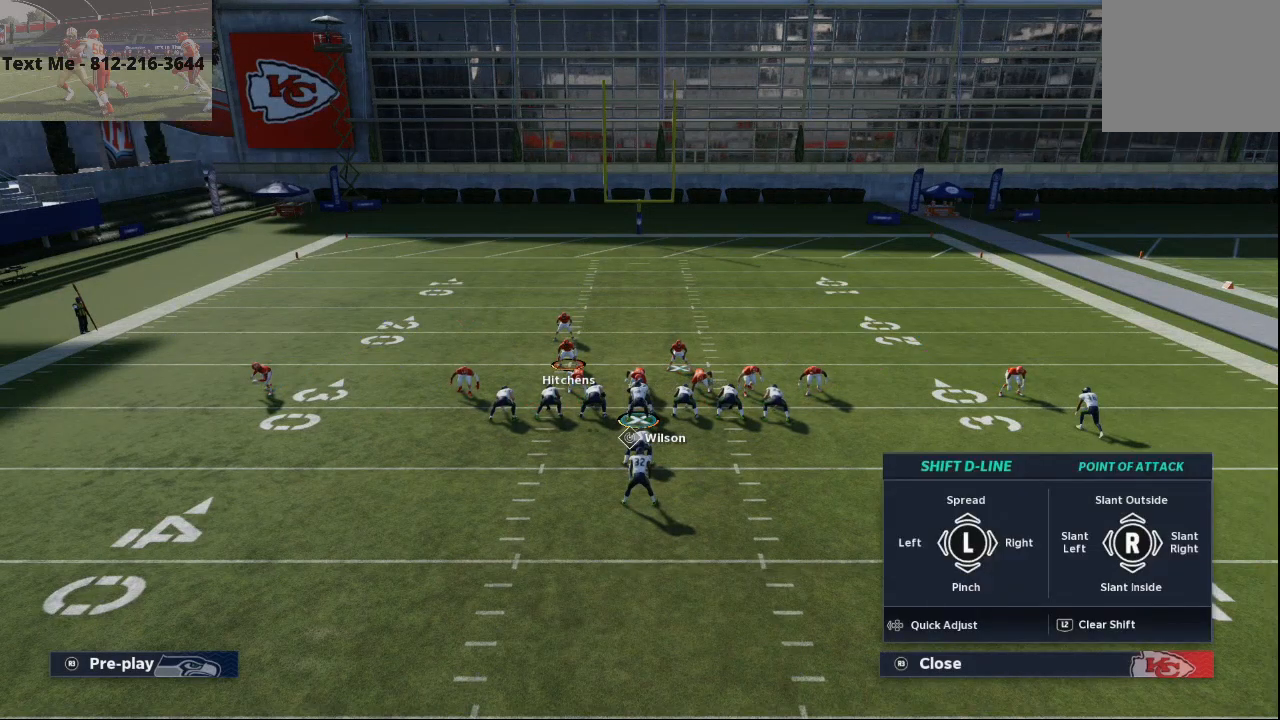
{"buttons": ["TRIANGLE"], "left_stick": "center", "right_stick": "center", "events": [[33, "right_stick", "up"], [267, "right_stick", "center"], [300, "L2", "up"], [467, "TRIANGLE", "down"]]}
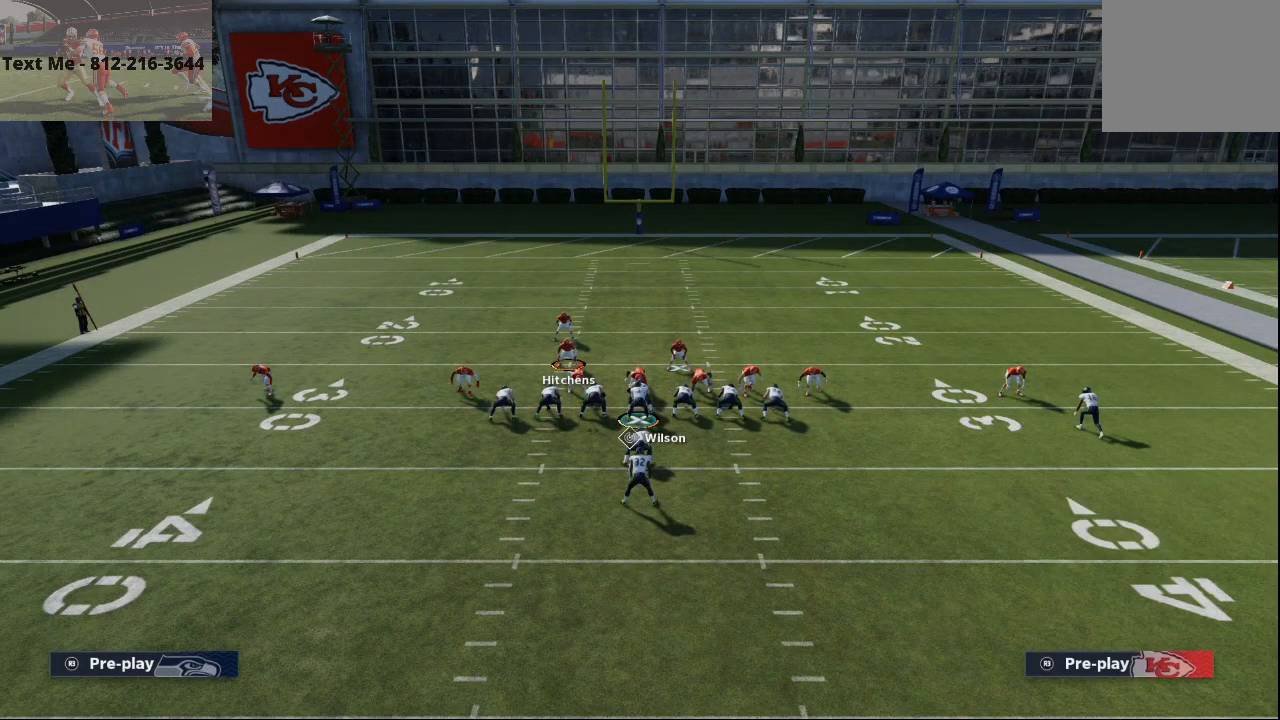
{"buttons": [], "left_stick": "center", "right_stick": "center", "events": [[33, "TRIANGLE", "up"], [100, "TRIANGLE", "down"], [200, "TRIANGLE", "up"]]}
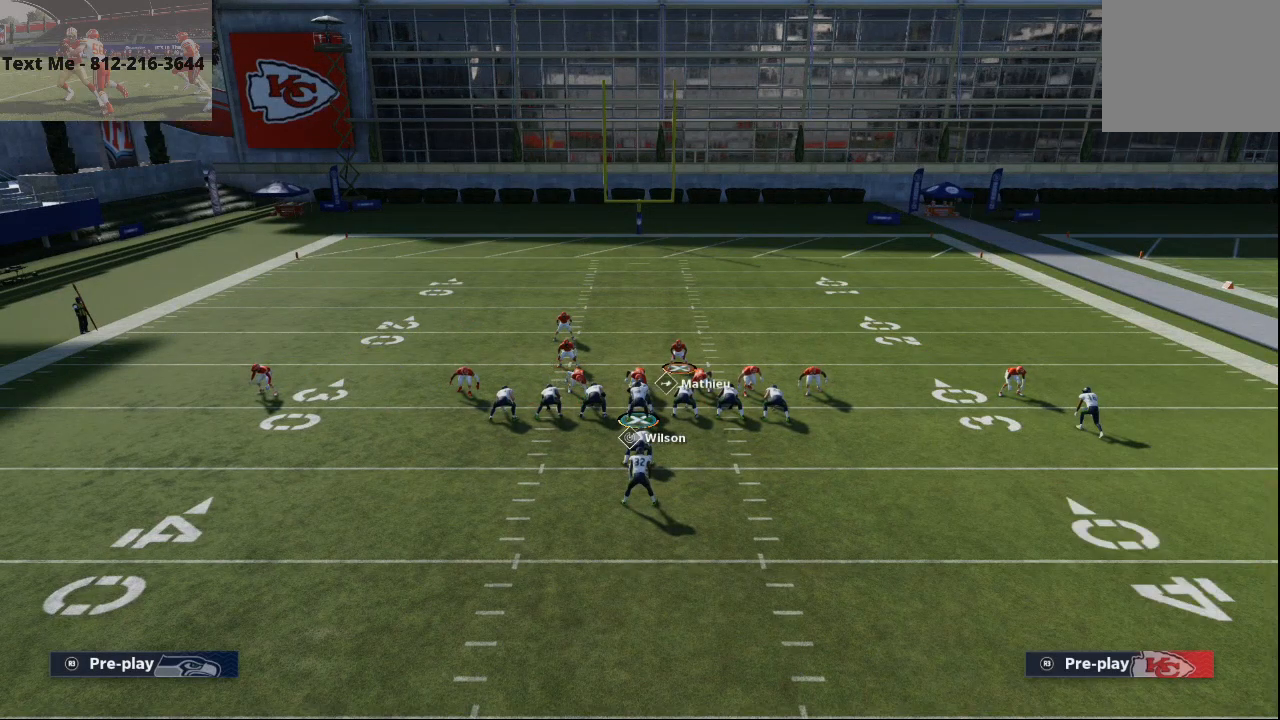
{"buttons": ["L2"], "left_stick": "center", "right_stick": "center", "events": [[67, "TRIANGLE", "down"], [167, "TRIANGLE", "up"], [300, "right_stick", "up-left"], [433, "L2", "down"], [433, "right_stick", "center"]]}
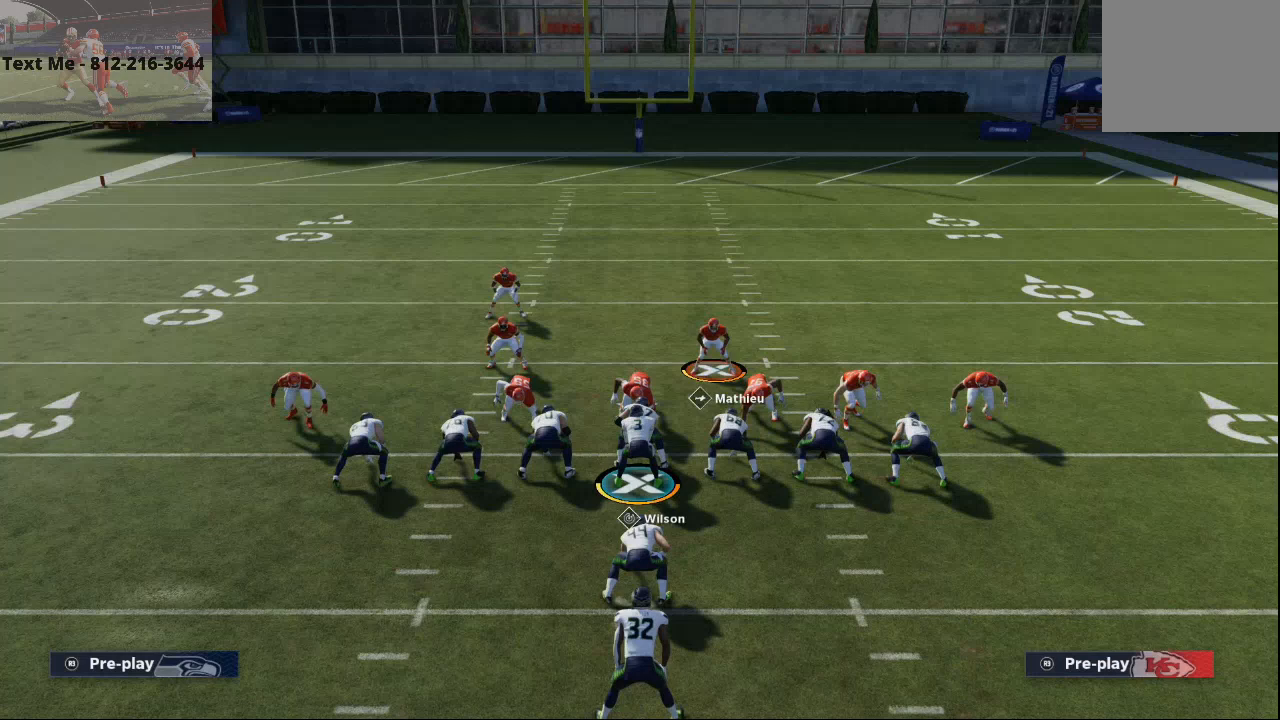
{"buttons": ["L2"], "left_stick": "center", "right_stick": "up", "events": [[367, "right_stick", "up"]]}
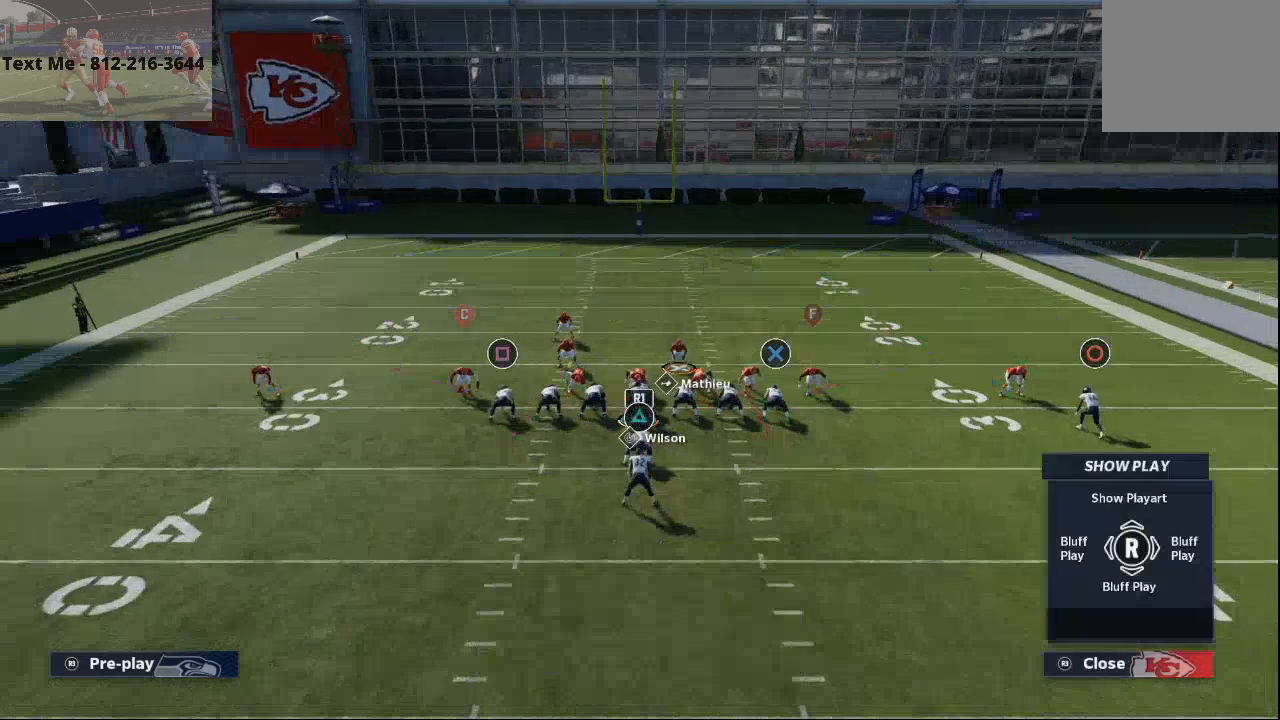
{"buttons": ["L2"], "left_stick": "center", "right_stick": "up", "events": [[100, "right_stick", "center"], [200, "right_stick", "up"]]}
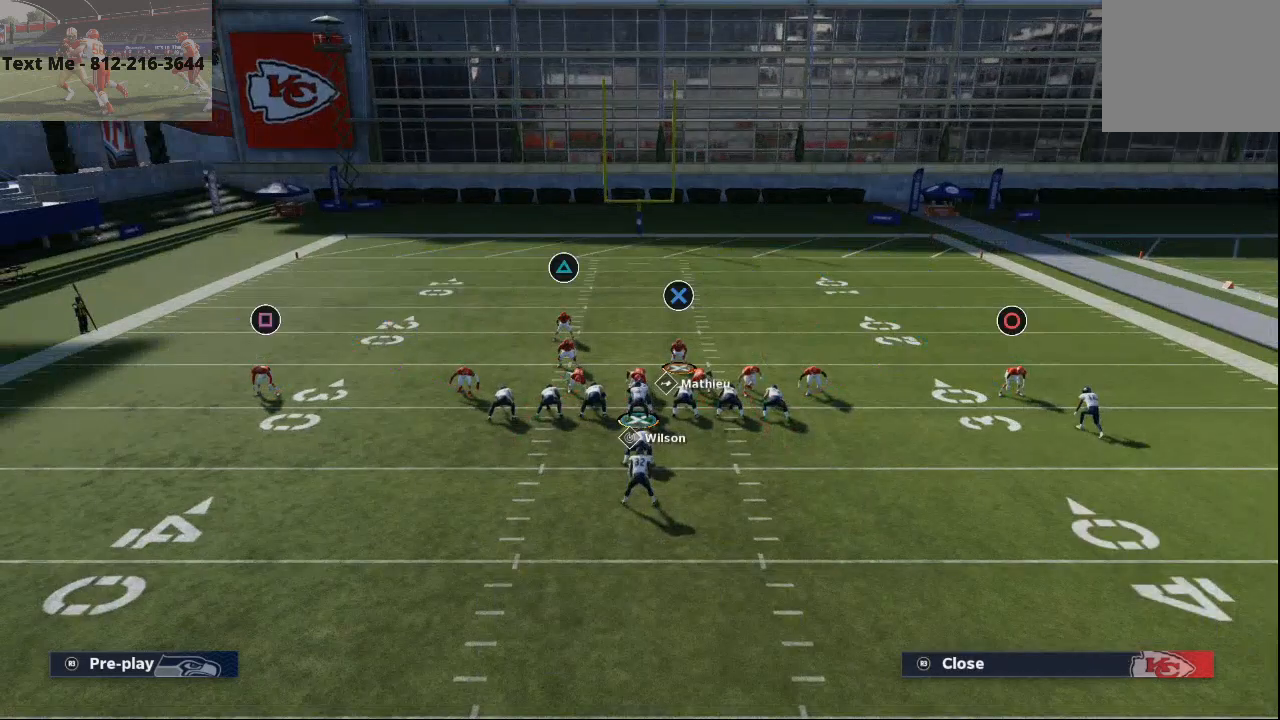
{"buttons": [], "left_stick": "center", "right_stick": "center", "events": [[67, "L2", "up"], [67, "right_stick", "center"]]}
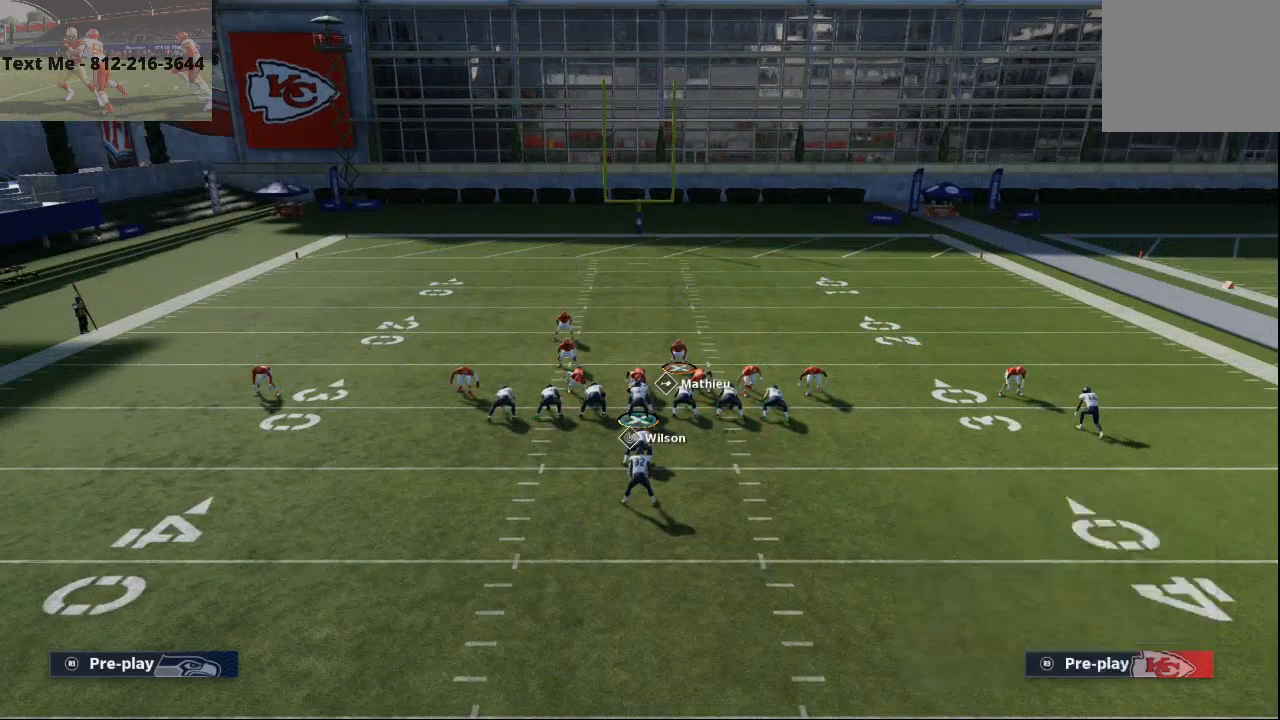
{"buttons": [], "left_stick": "center", "right_stick": "center", "events": []}
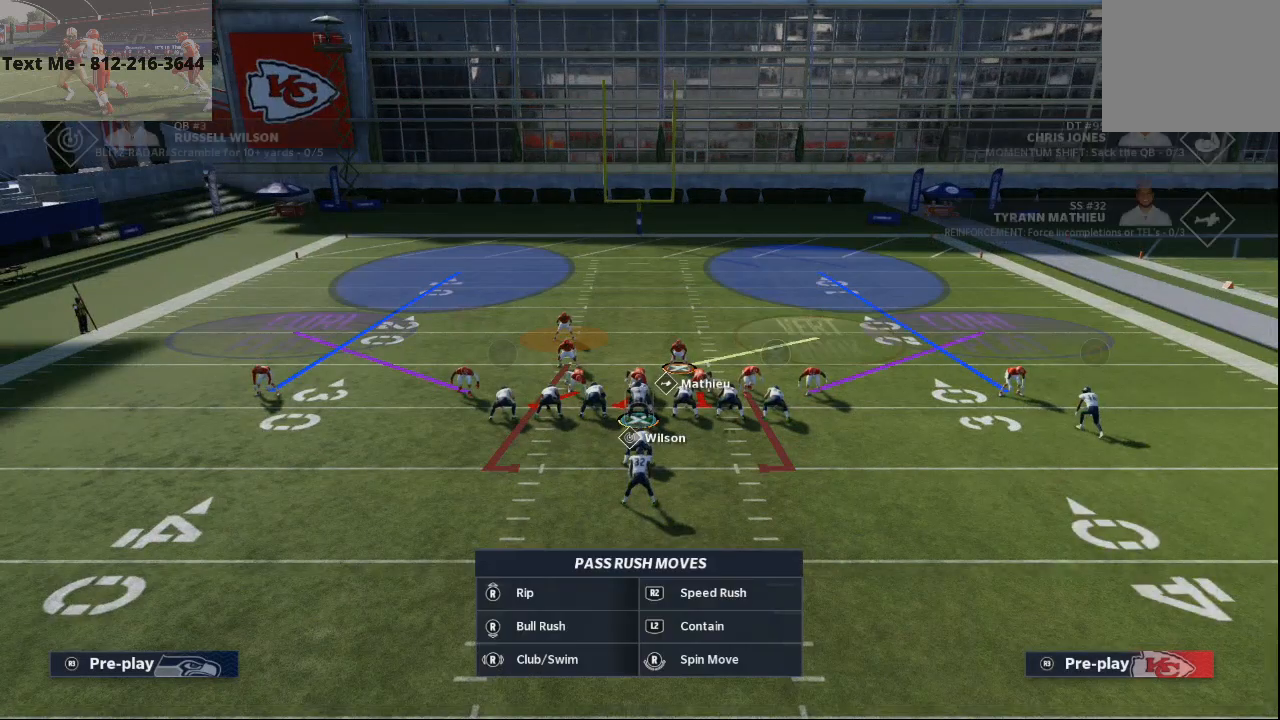
{"buttons": [], "left_stick": "center", "right_stick": "center", "events": []}
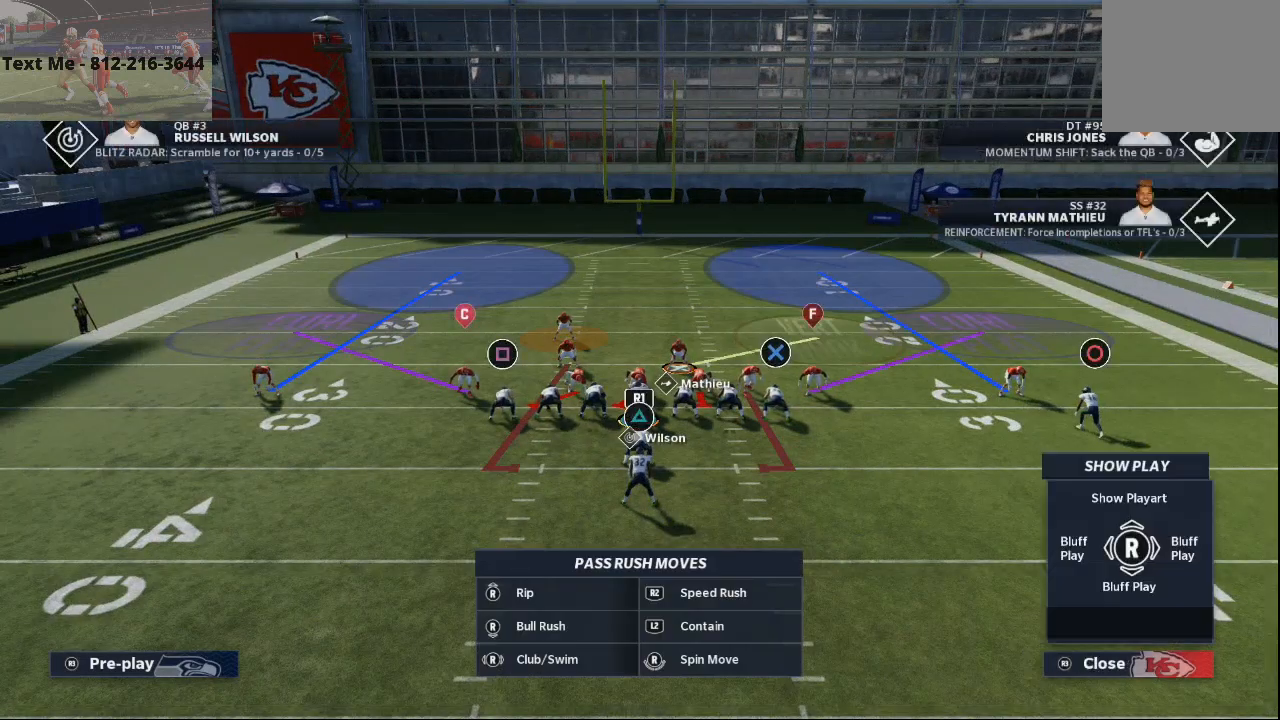
{"buttons": [], "left_stick": "center", "right_stick": "center", "events": []}
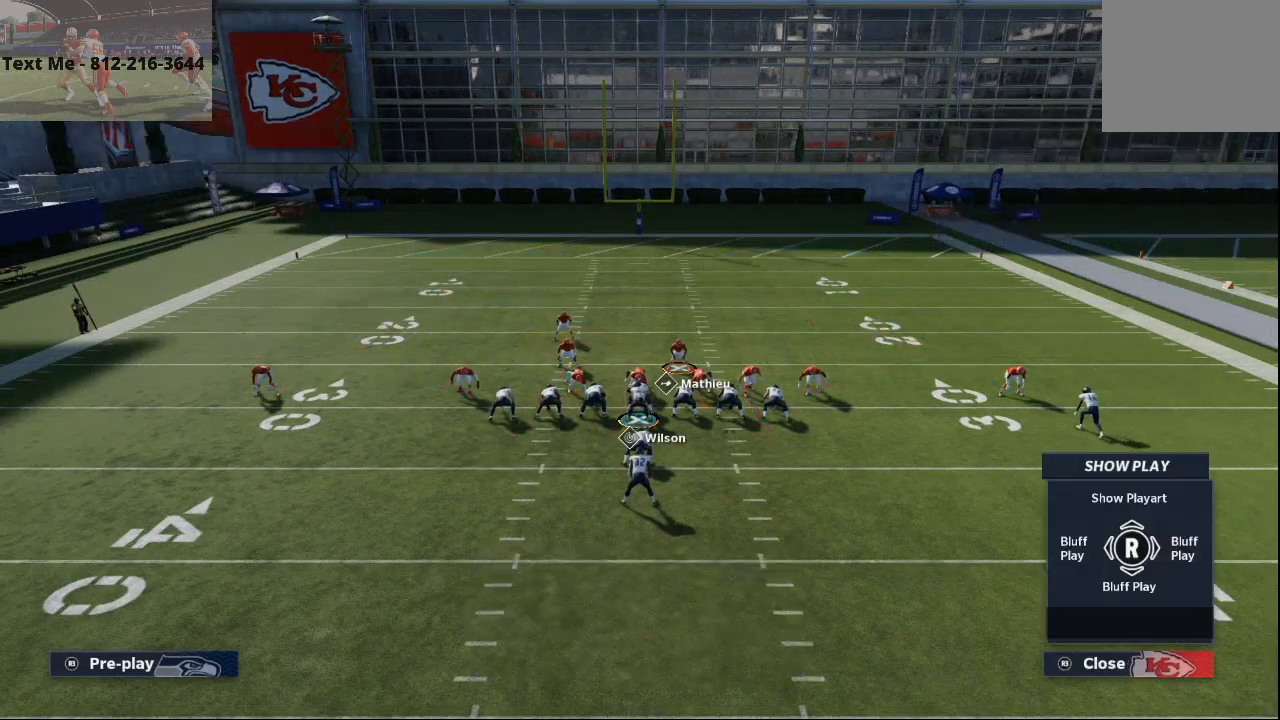
{"buttons": [], "left_stick": "center", "right_stick": "center", "events": []}
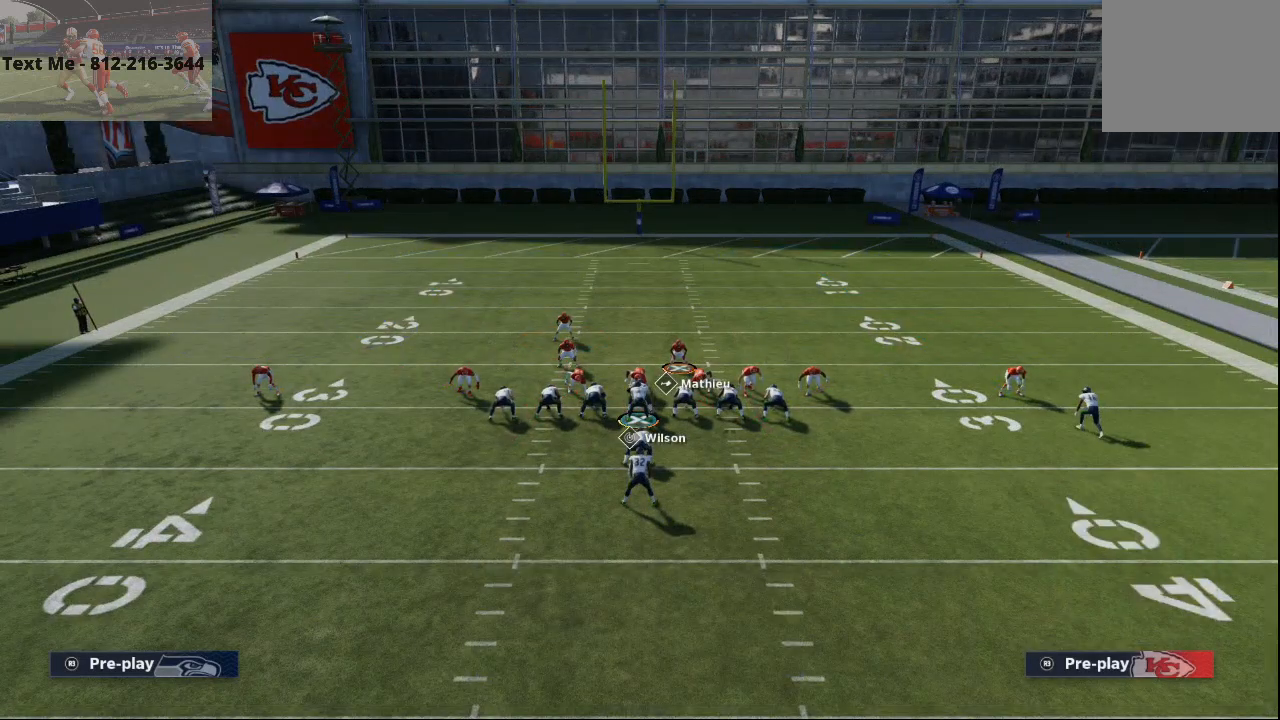
{"buttons": [], "left_stick": "center", "right_stick": "center", "events": []}